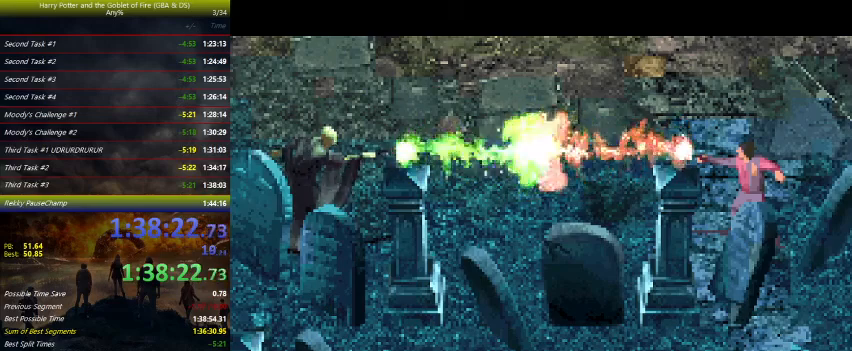
Gameplay with keyboard and mouse; each line is a JSON object with the keys held at the frame after it. "events" lists presses ("down") and releases ("up") of "a", "ctrl", "d", "down", "e", "escape", "f", "f1", "f4", "left", "q", "r", "return", "right", "s", "shift", "tab", "up", "w" and "z" between this image and that frame as [ms after this image, input, new state], when the widget could be followed in between. No other keys are recorded. Mouse buttons are not recorded. Not read: mouse_move.
{"keys": ["left"], "events": [[433, "left", "down"]]}
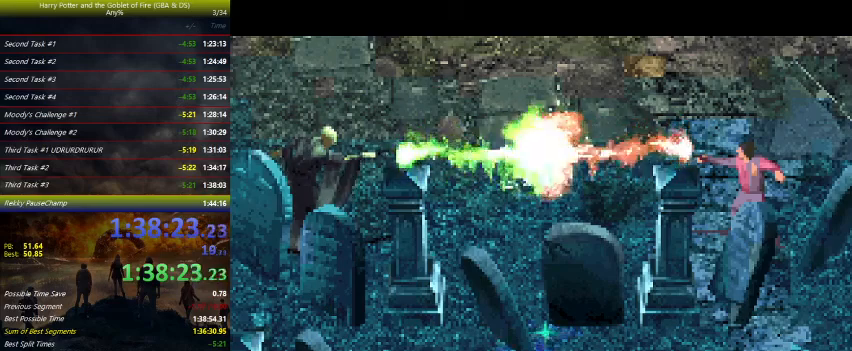
{"keys": [], "events": [[33, "left", "up"], [433, "z", "down"], [500, "z", "up"]]}
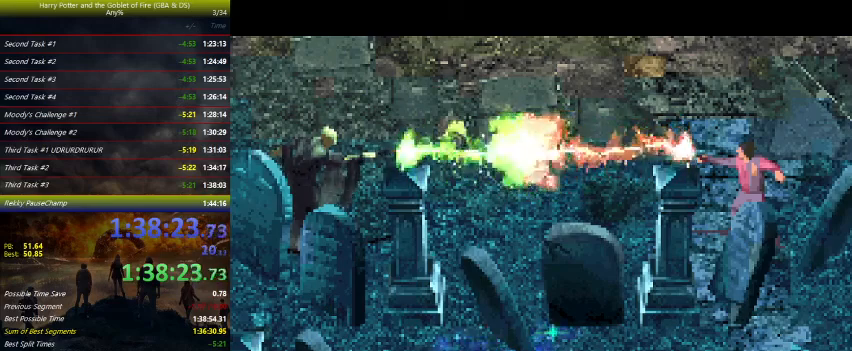
{"keys": ["z"], "events": [[500, "z", "down"]]}
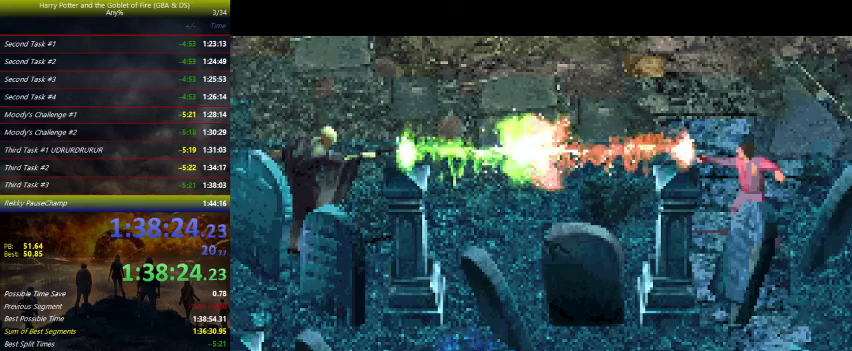
{"keys": [], "events": [[100, "z", "up"]]}
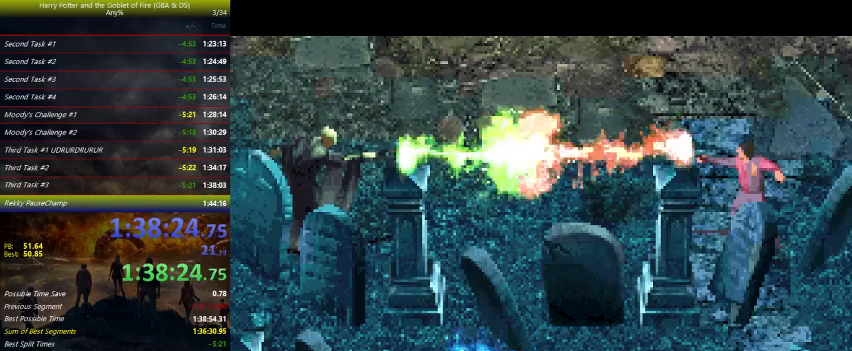
{"keys": [], "events": []}
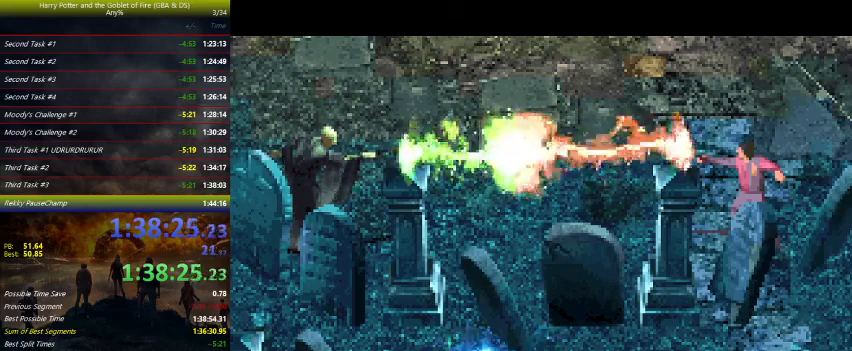
{"keys": [], "events": [[67, "right", "down"], [167, "right", "up"]]}
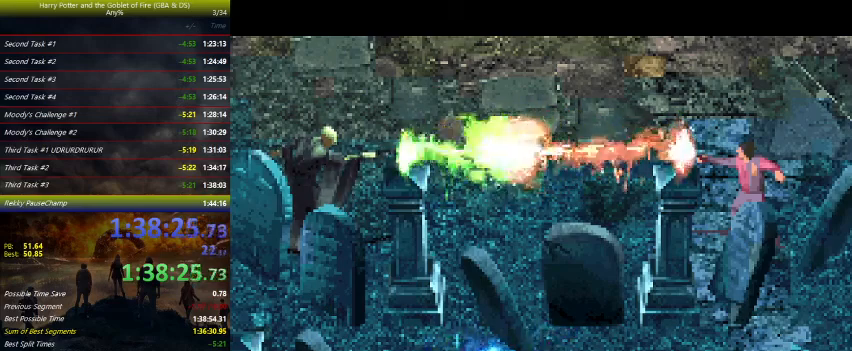
{"keys": [], "events": []}
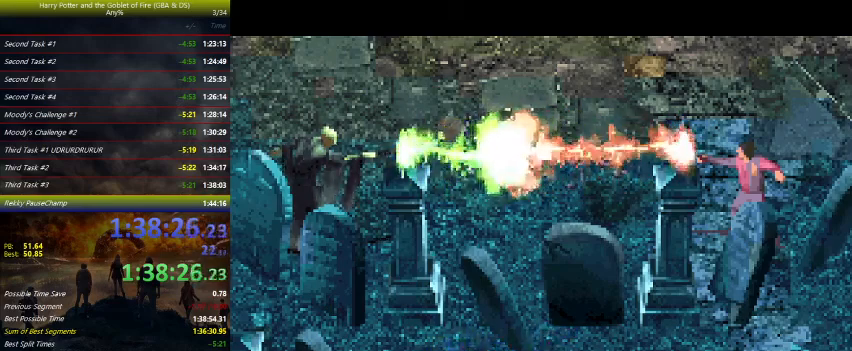
{"keys": [], "events": []}
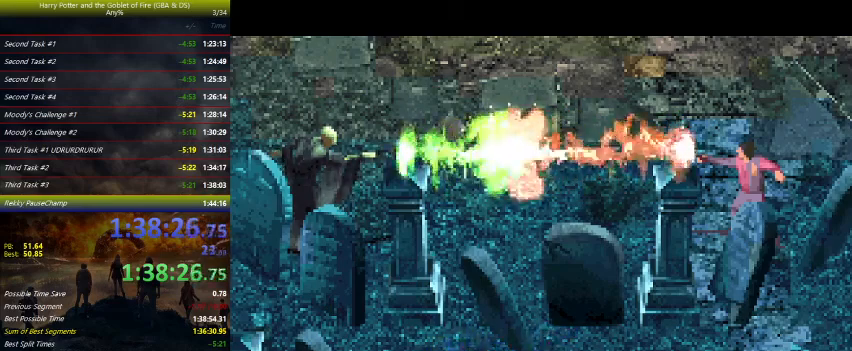
{"keys": [], "events": []}
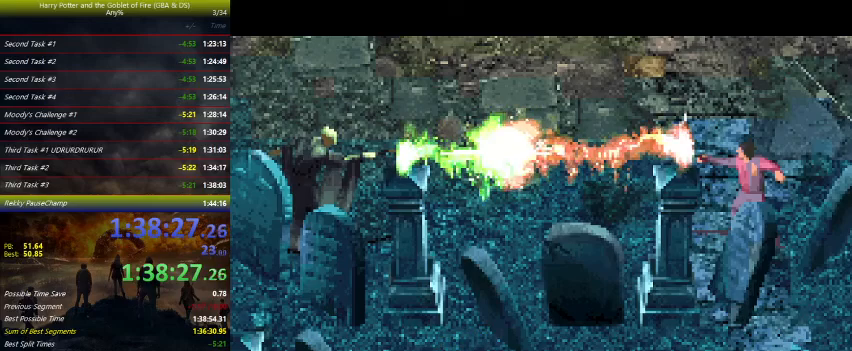
{"keys": [], "events": []}
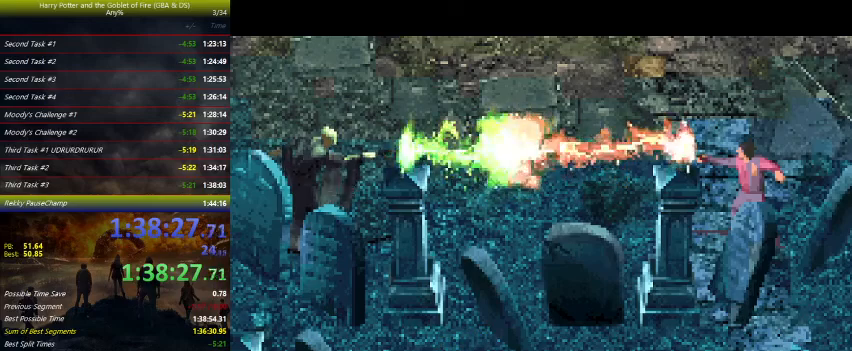
{"keys": [], "events": []}
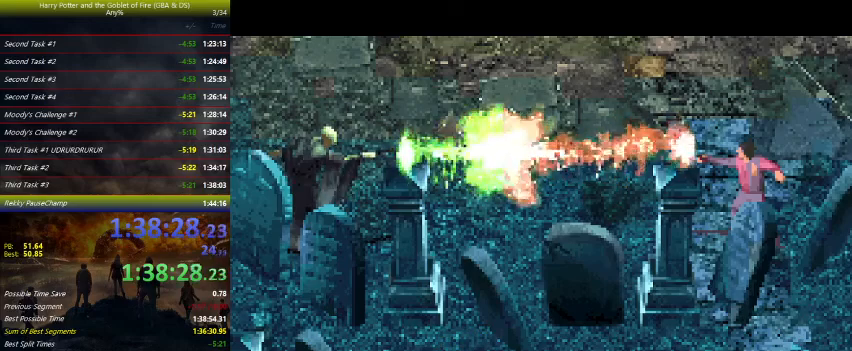
{"keys": [], "events": []}
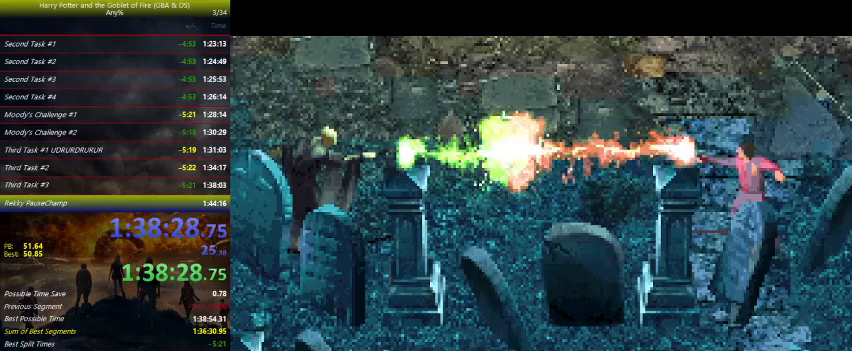
{"keys": [], "events": []}
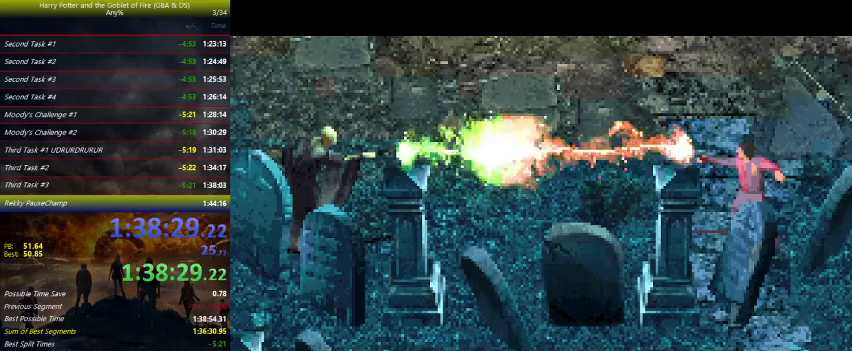
{"keys": [], "events": []}
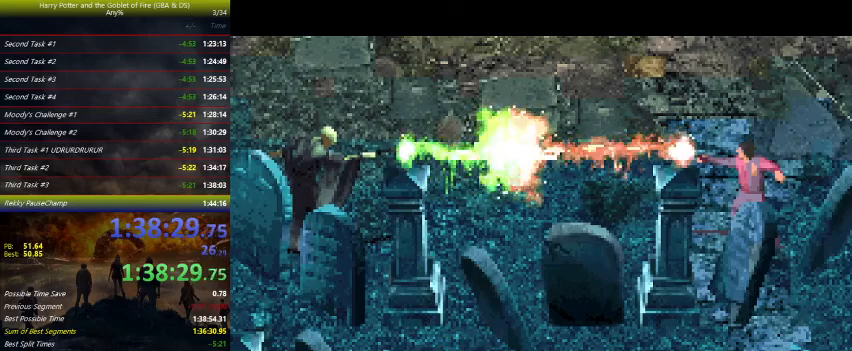
{"keys": [], "events": []}
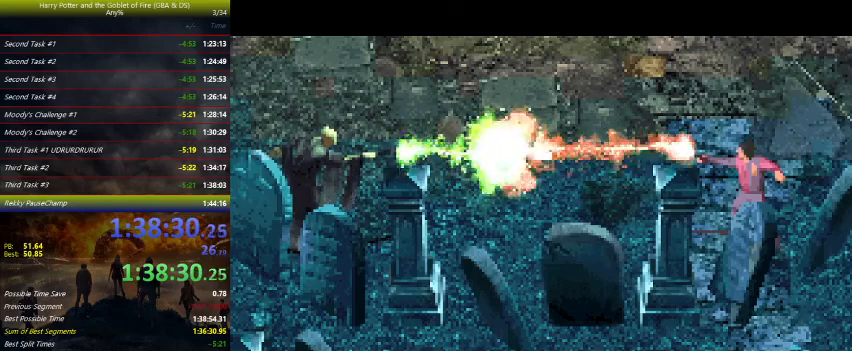
{"keys": [], "events": [[300, "z", "down"], [400, "z", "up"]]}
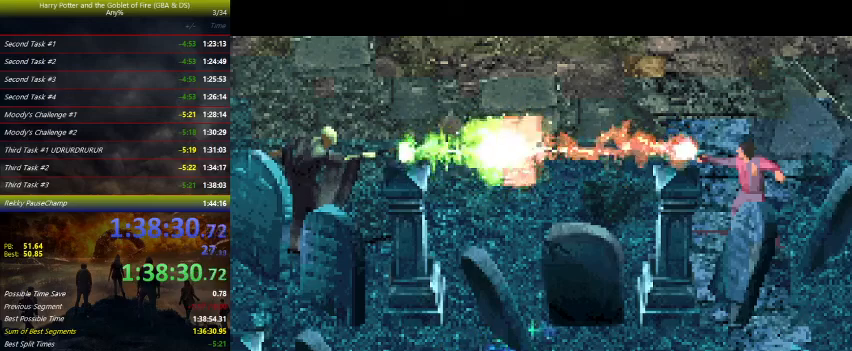
{"keys": [], "events": [[333, "right", "down"], [400, "right", "up"]]}
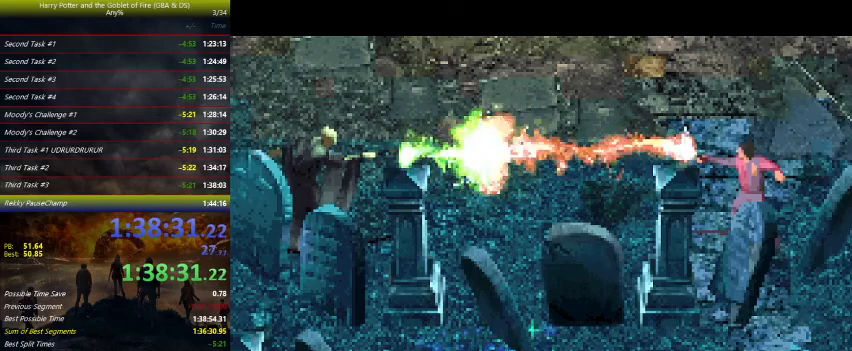
{"keys": [], "events": [[367, "right", "down"], [467, "right", "up"]]}
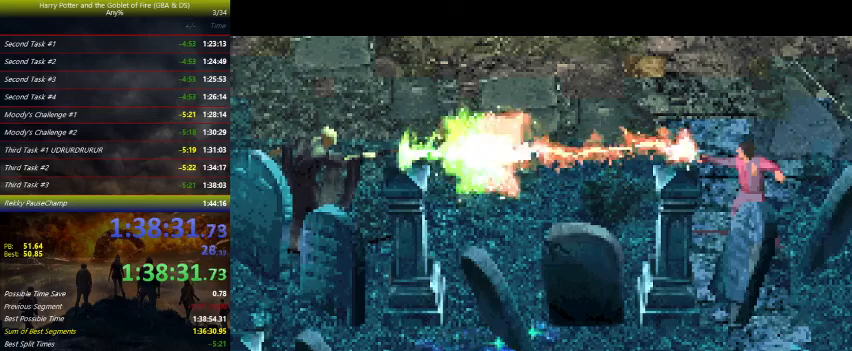
{"keys": [], "events": [[400, "right", "down"], [500, "right", "up"]]}
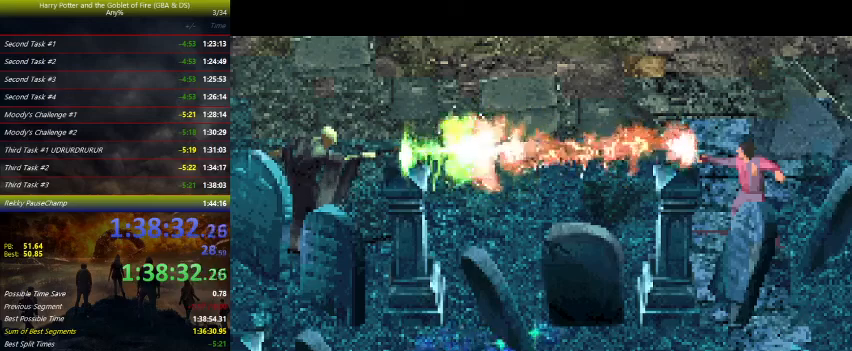
{"keys": [], "events": [[367, "right", "down"], [500, "right", "up"]]}
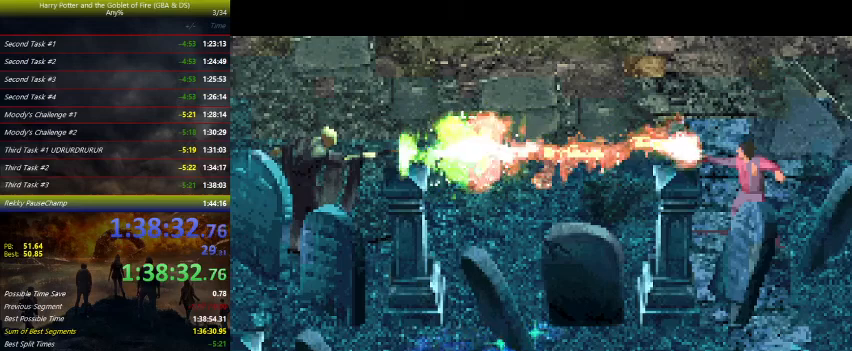
{"keys": ["left"], "events": [[500, "left", "down"]]}
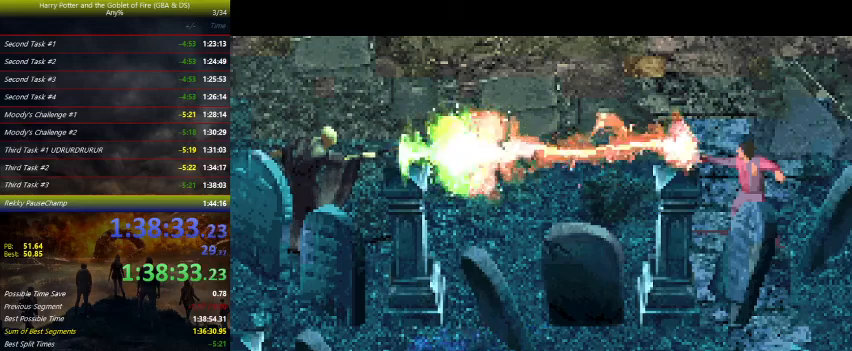
{"keys": [], "events": [[67, "left", "up"]]}
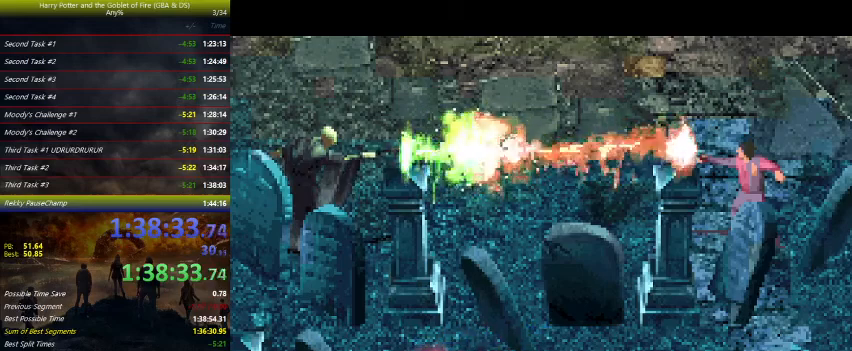
{"keys": [], "events": []}
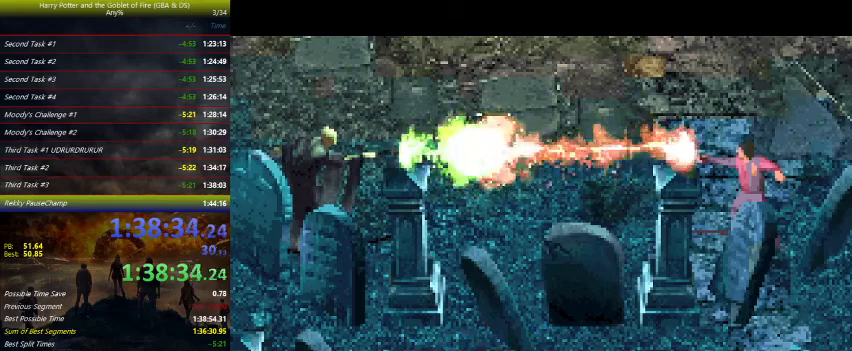
{"keys": [], "events": []}
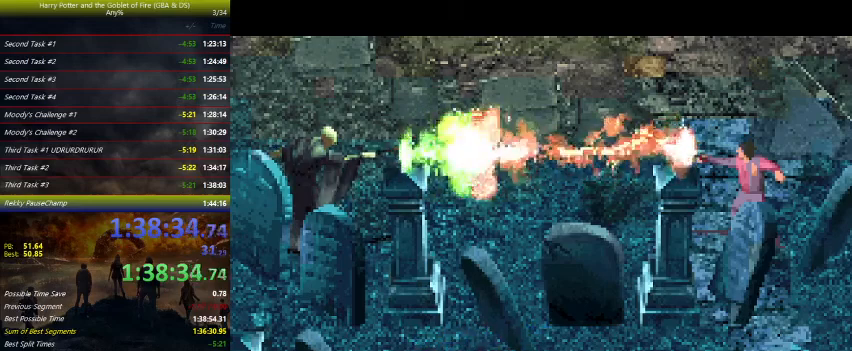
{"keys": [], "events": []}
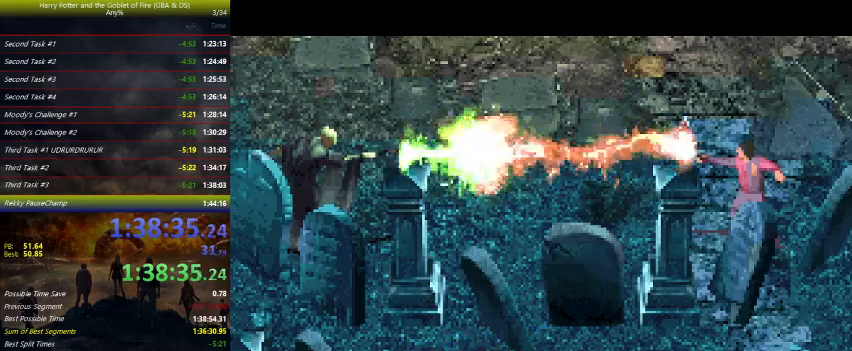
{"keys": [], "events": []}
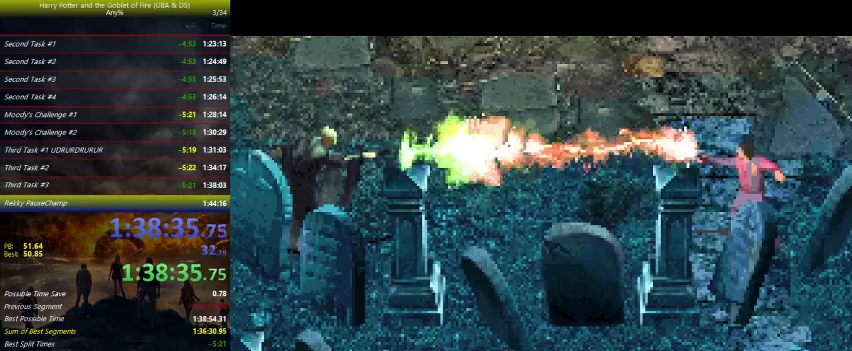
{"keys": [], "events": []}
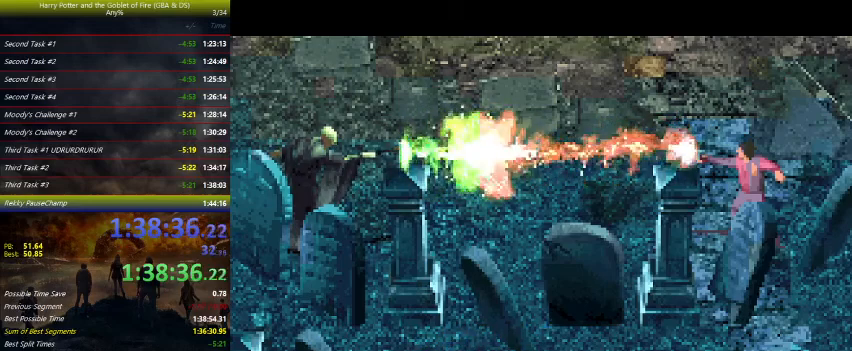
{"keys": [], "events": []}
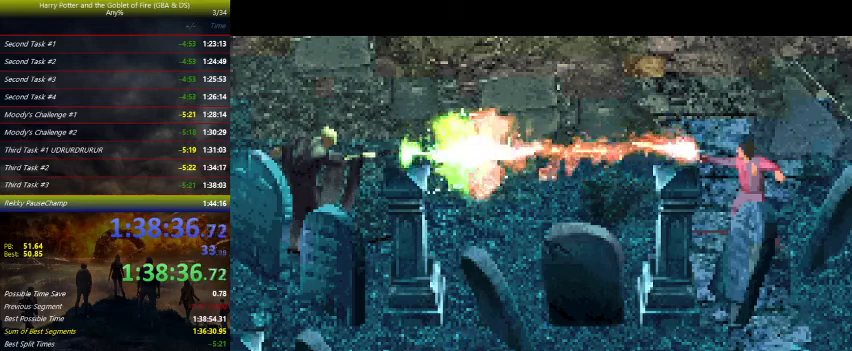
{"keys": [], "events": []}
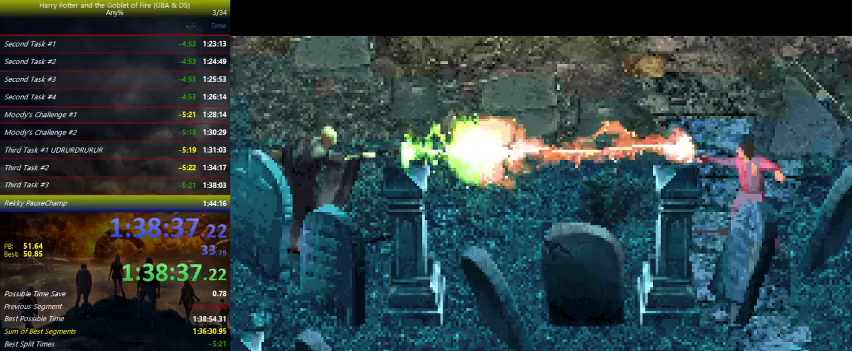
{"keys": [], "events": []}